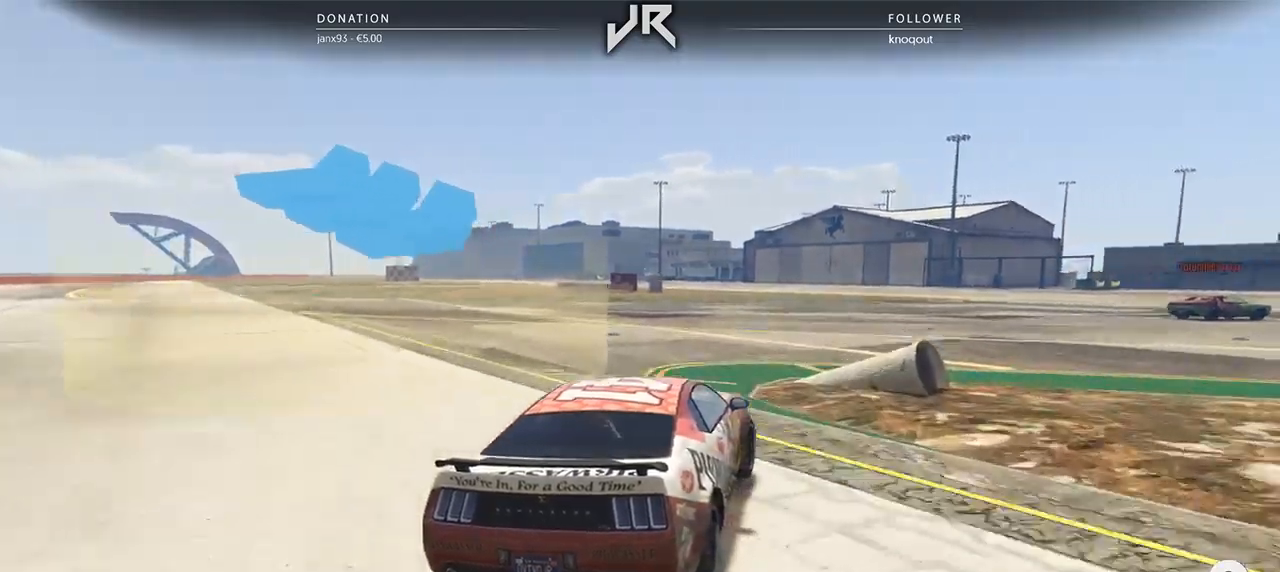
Gameplay with a controller (Xbox layout); each line is a JSON object with the inputs held at the frame after it. "events" lists button and stick changes between this image and that frame as [ms after this image, input, new state], when the widget could be followed in between. Not read: R2.
{"buttons": [], "left_stick": "center", "right_stick": "center", "events": [[104, "left_stick", "right"], [271, "left_stick", "center"], [333, "left_stick", "right"], [438, "left_stick", "center"]]}
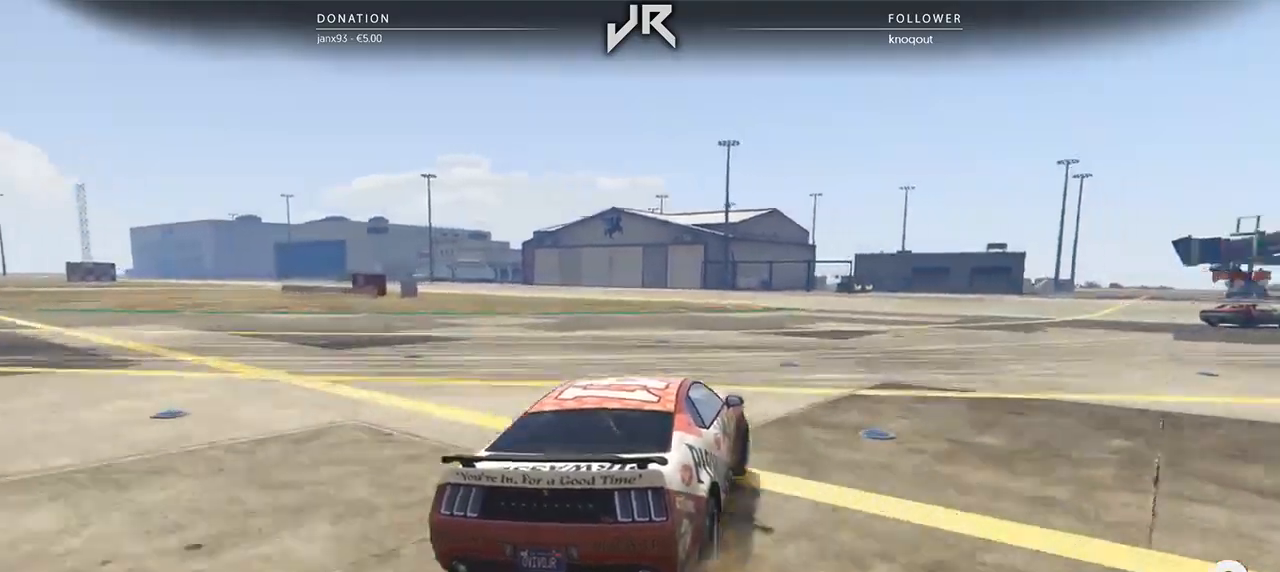
{"buttons": [], "left_stick": "center", "right_stick": "center", "events": [[62, "left_stick", "right"], [188, "left_stick", "center"], [250, "left_stick", "right"], [417, "left_stick", "center"]]}
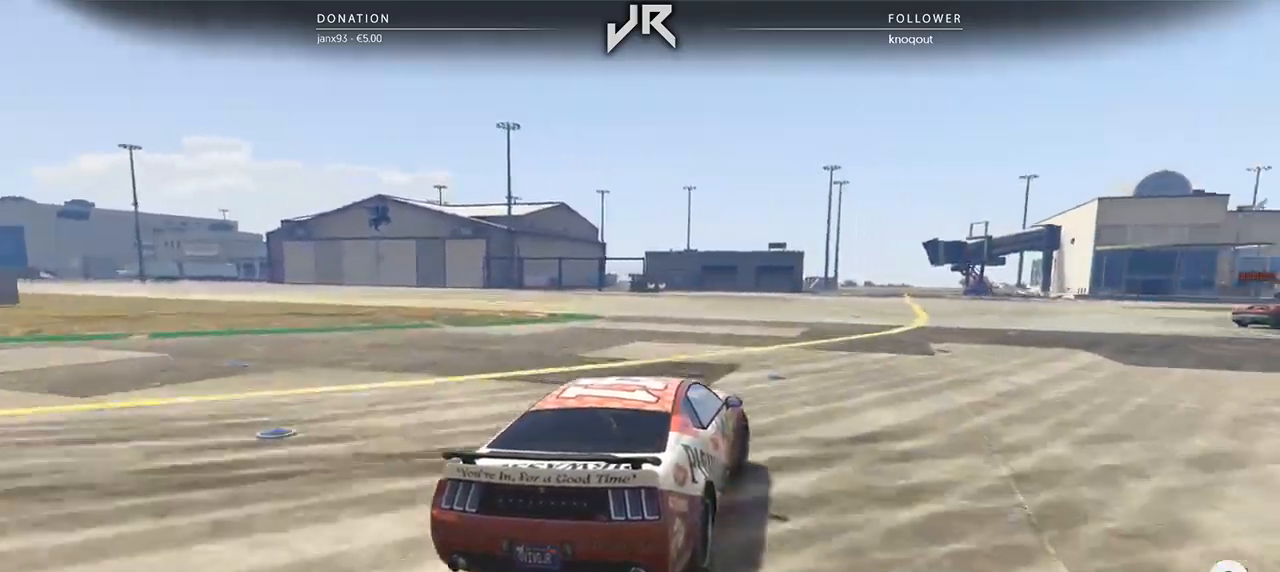
{"buttons": [], "left_stick": "center", "right_stick": "center", "events": [[62, "left_stick", "right"], [188, "left_stick", "center"], [292, "left_stick", "right"], [458, "left_stick", "center"]]}
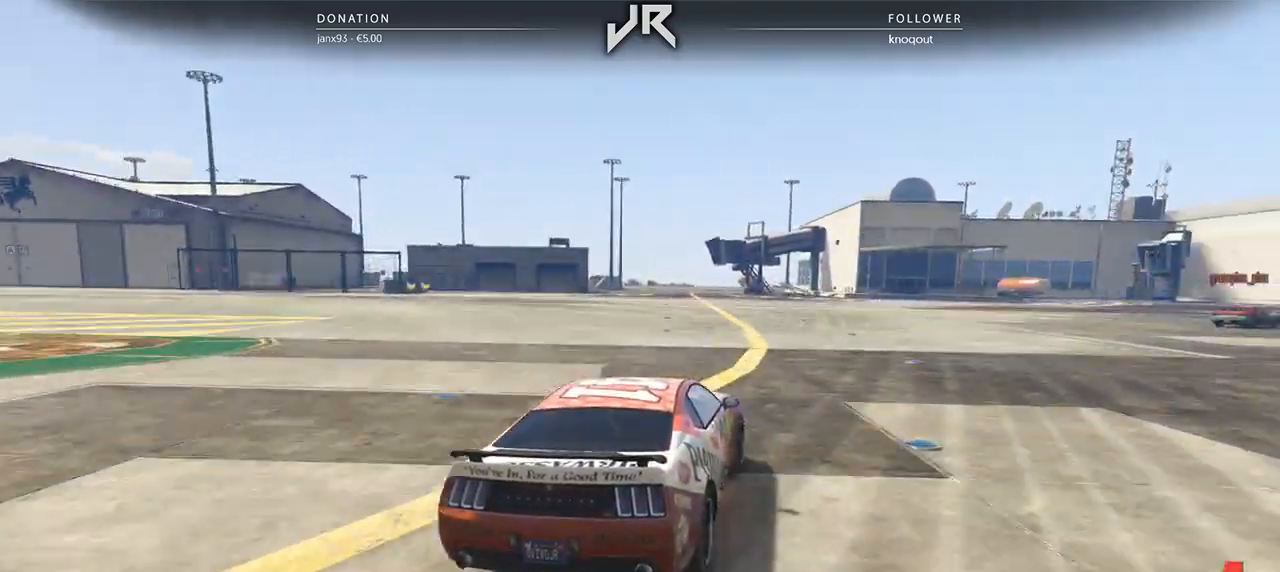
{"buttons": [], "left_stick": "center", "right_stick": "center", "events": [[42, "left_stick", "right"], [188, "left_stick", "center"], [292, "left_stick", "right"], [417, "left_stick", "center"]]}
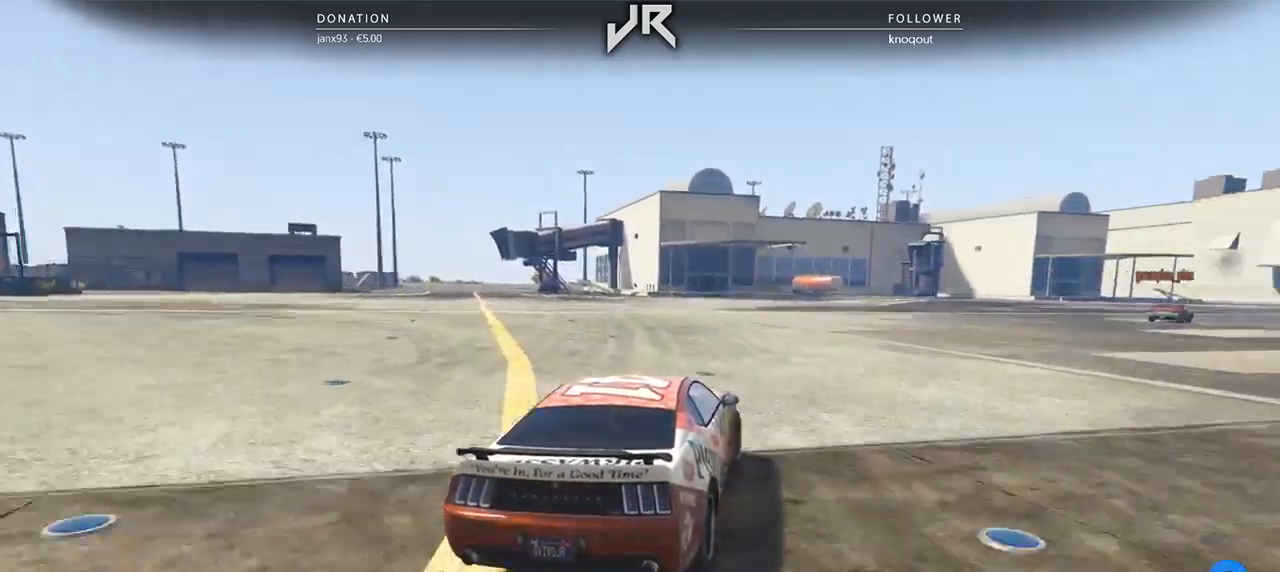
{"buttons": [], "left_stick": "right", "right_stick": "center", "events": [[21, "left_stick", "right"], [146, "left_stick", "center"], [250, "left_stick", "right"], [354, "left_stick", "center"], [479, "left_stick", "right"]]}
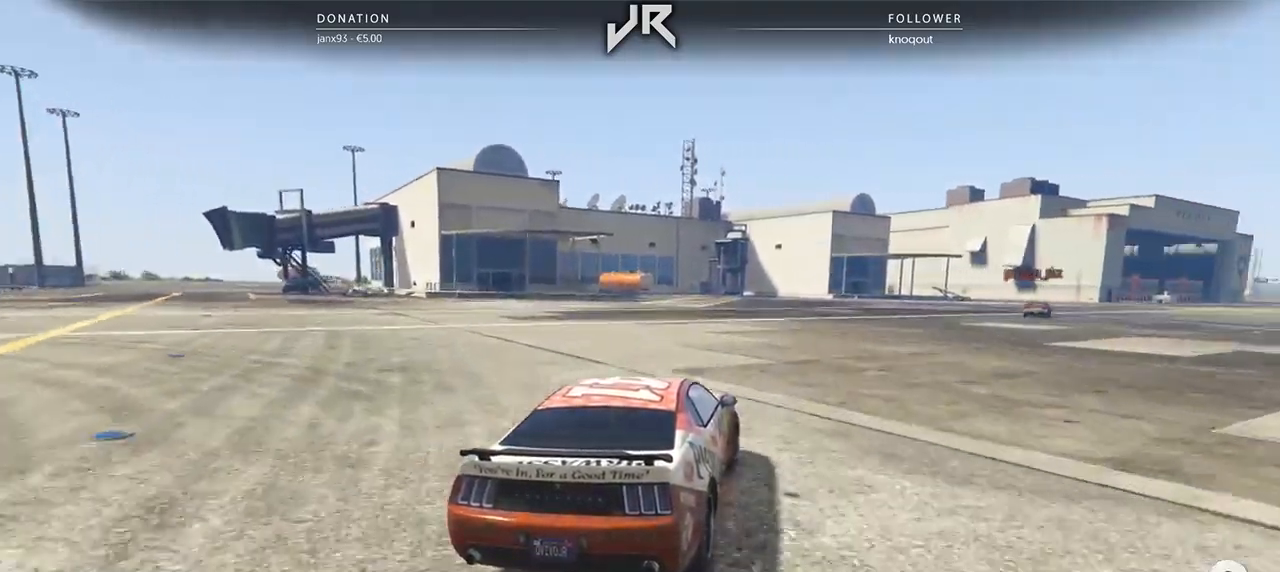
{"buttons": [], "left_stick": "center", "right_stick": "center", "events": [[83, "left_stick", "center"], [167, "left_stick", "right"], [312, "left_stick", "center"], [396, "left_stick", "right"], [500, "left_stick", "center"]]}
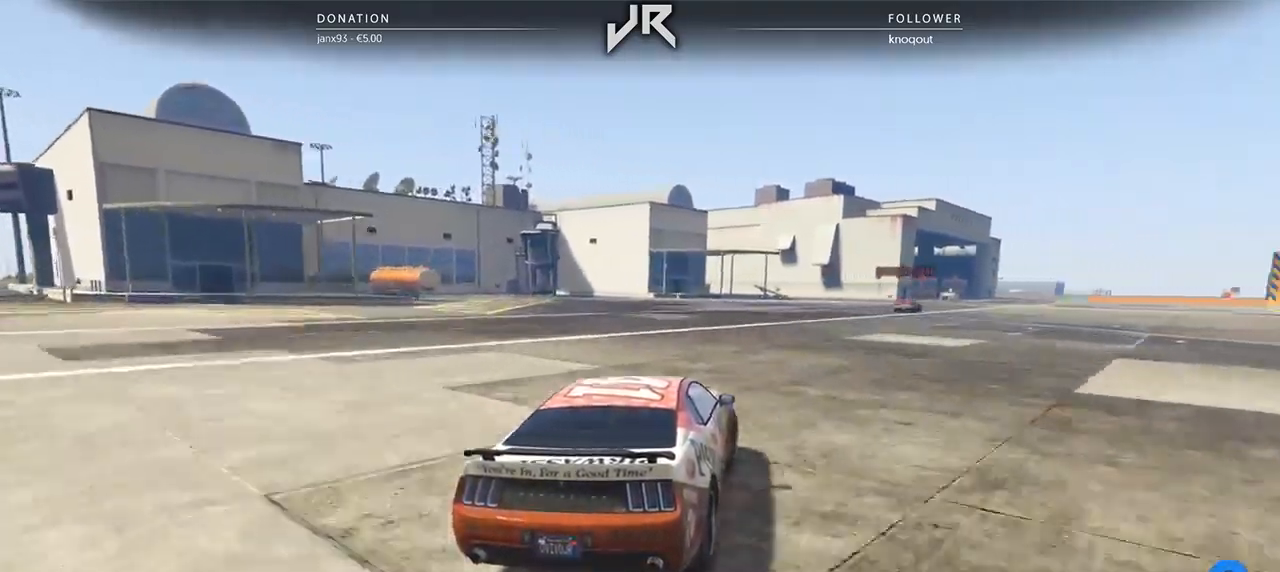
{"buttons": [], "left_stick": "center", "right_stick": "center", "events": [[146, "left_stick", "right"], [229, "left_stick", "center"], [396, "left_stick", "right"], [458, "left_stick", "center"]]}
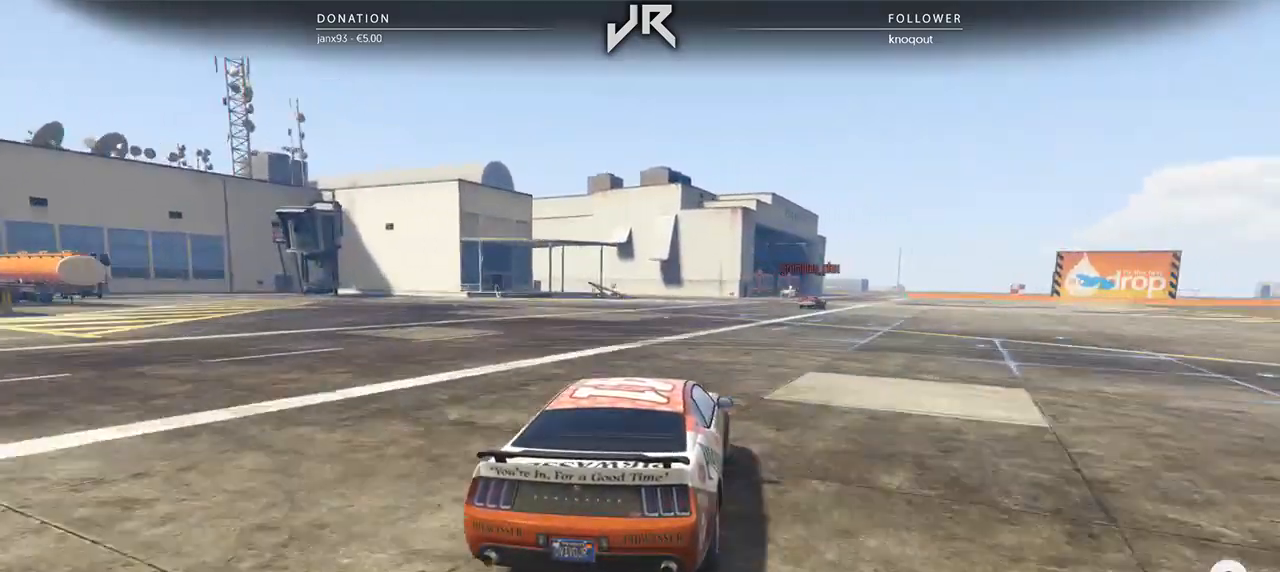
{"buttons": [], "left_stick": "right", "right_stick": "center", "events": [[125, "left_stick", "right"], [229, "left_stick", "center"], [500, "left_stick", "right"]]}
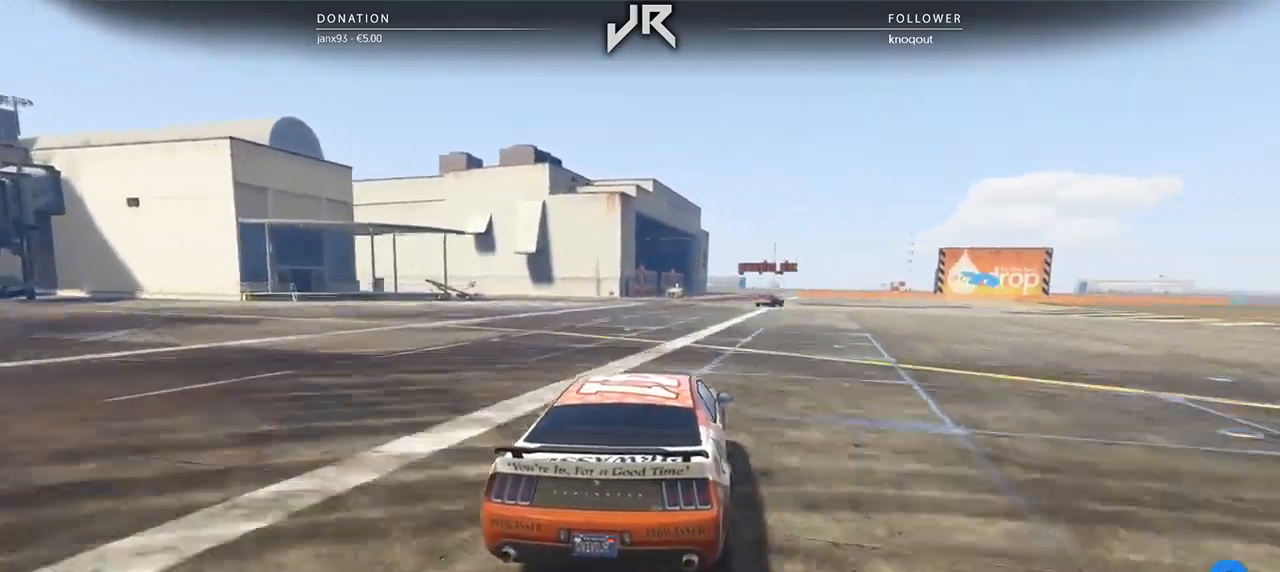
{"buttons": [], "left_stick": "center", "right_stick": "center", "events": [[62, "left_stick", "center"], [250, "left_stick", "right"], [333, "left_stick", "center"]]}
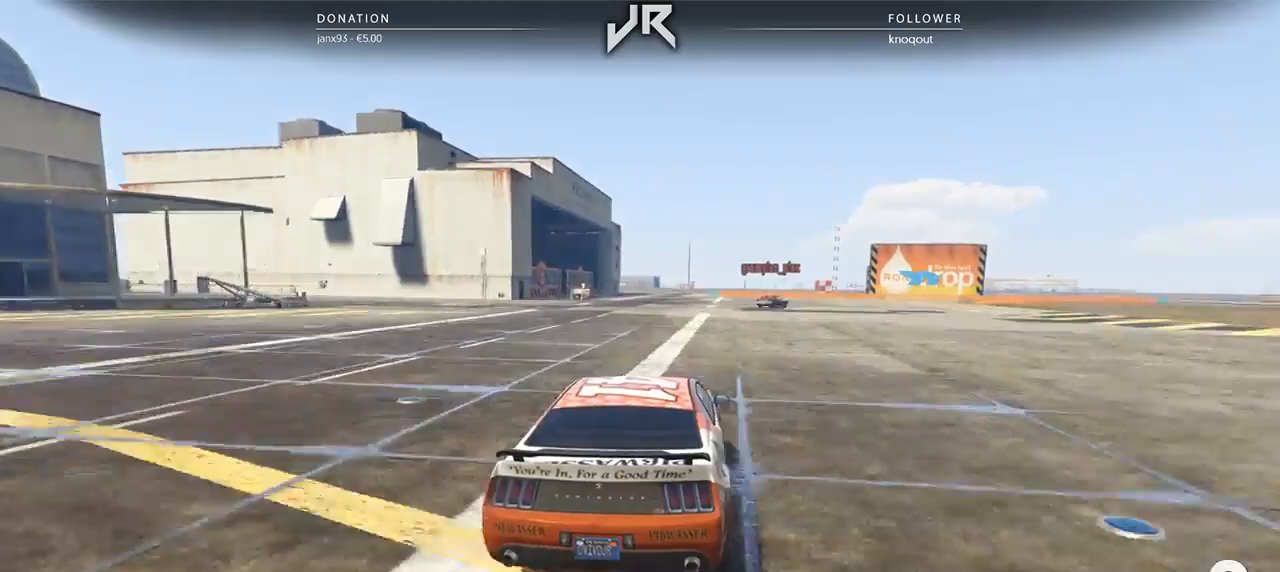
{"buttons": [], "left_stick": "center", "right_stick": "center", "events": [[250, "left_stick", "right"], [312, "left_stick", "center"]]}
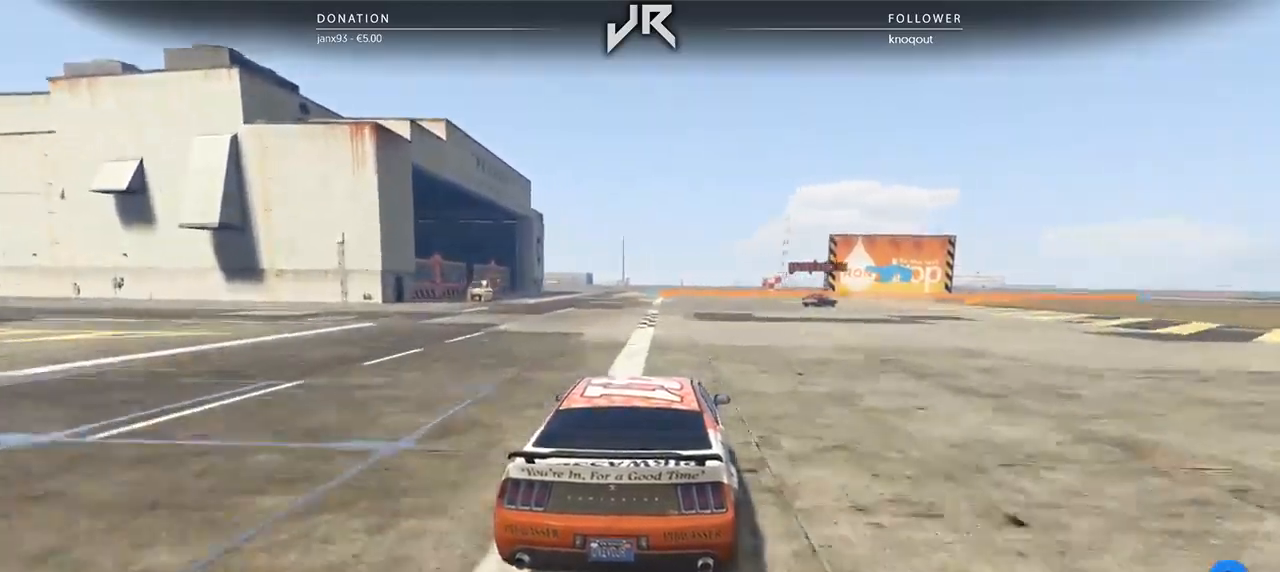
{"buttons": [], "left_stick": "center", "right_stick": "center", "events": [[125, "left_stick", "right"], [250, "left_stick", "center"], [375, "left_stick", "right"], [479, "left_stick", "center"]]}
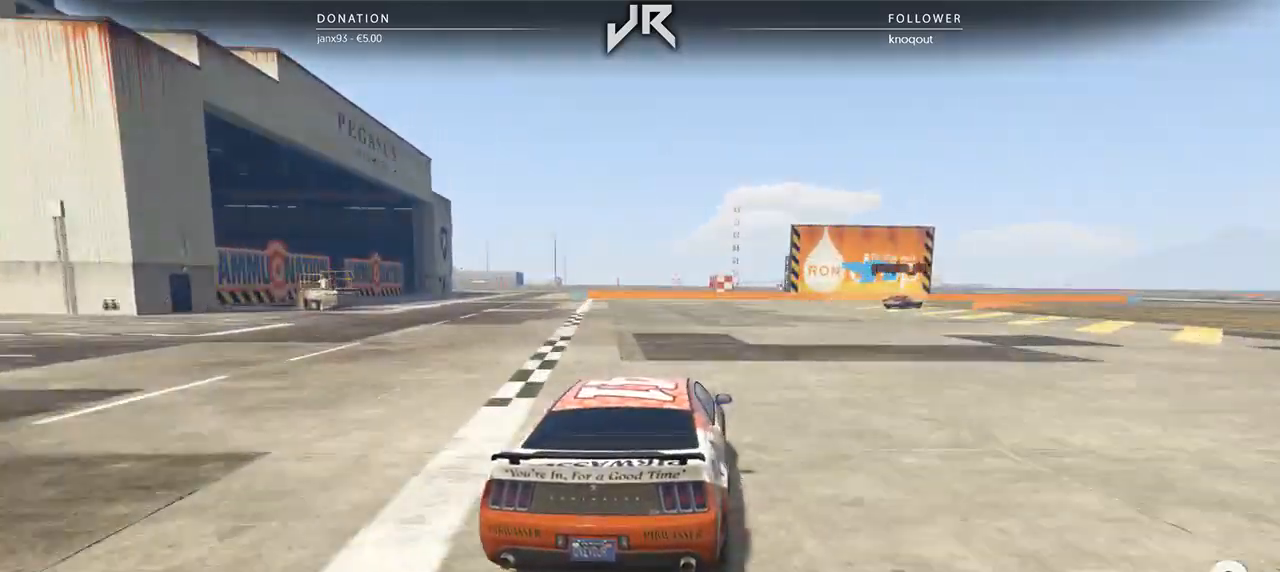
{"buttons": [], "left_stick": "center", "right_stick": "center", "events": [[104, "left_stick", "right"], [208, "left_stick", "center"], [333, "left_stick", "right"], [479, "left_stick", "center"]]}
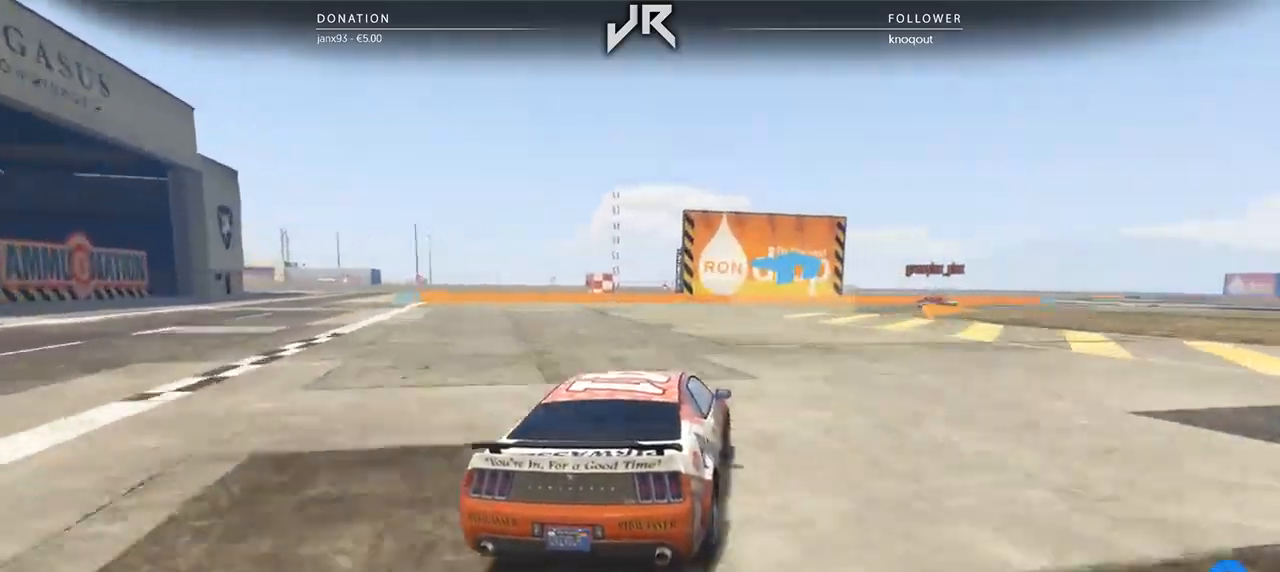
{"buttons": [], "left_stick": "center", "right_stick": "center", "events": [[62, "left_stick", "right"], [167, "left_stick", "center"], [312, "left_stick", "right"], [396, "left_stick", "center"]]}
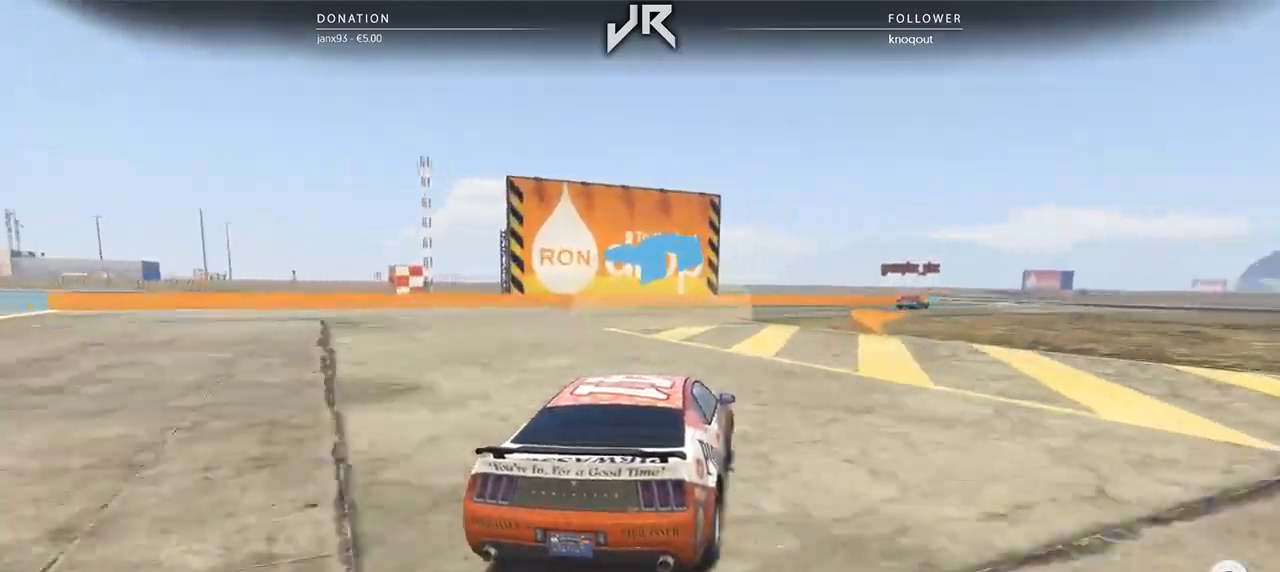
{"buttons": [], "left_stick": "right", "right_stick": "center", "events": [[42, "left_stick", "right"], [125, "left_stick", "center"], [229, "left_stick", "right"], [333, "left_stick", "center"], [438, "left_stick", "right"]]}
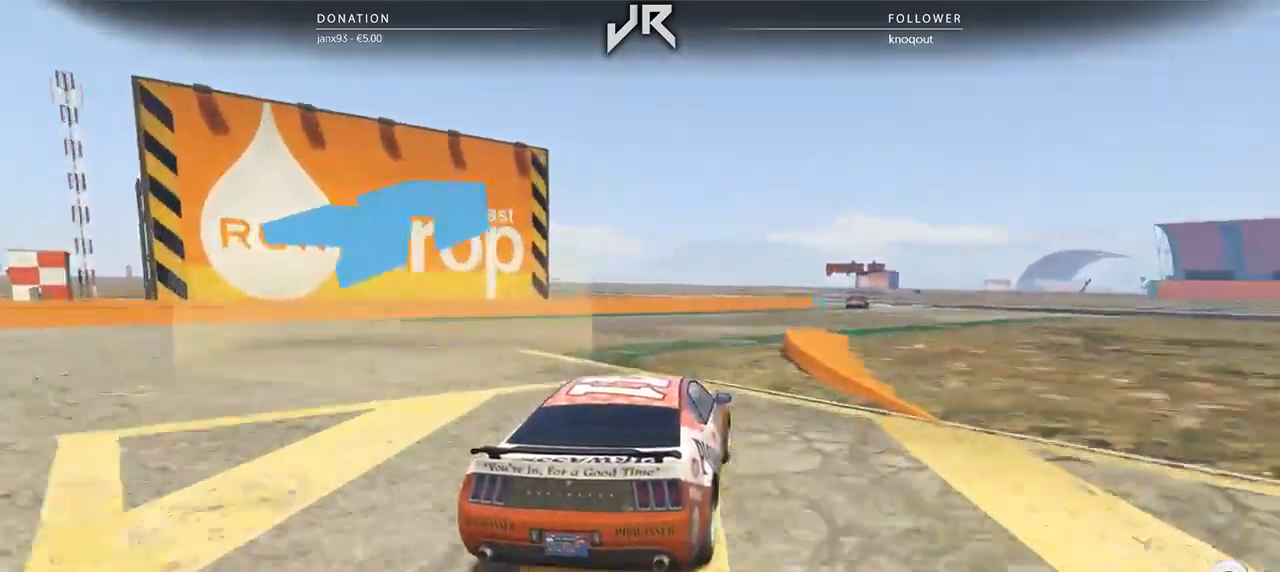
{"buttons": [], "left_stick": "right", "right_stick": "center", "events": [[62, "left_stick", "center"], [417, "left_stick", "right"]]}
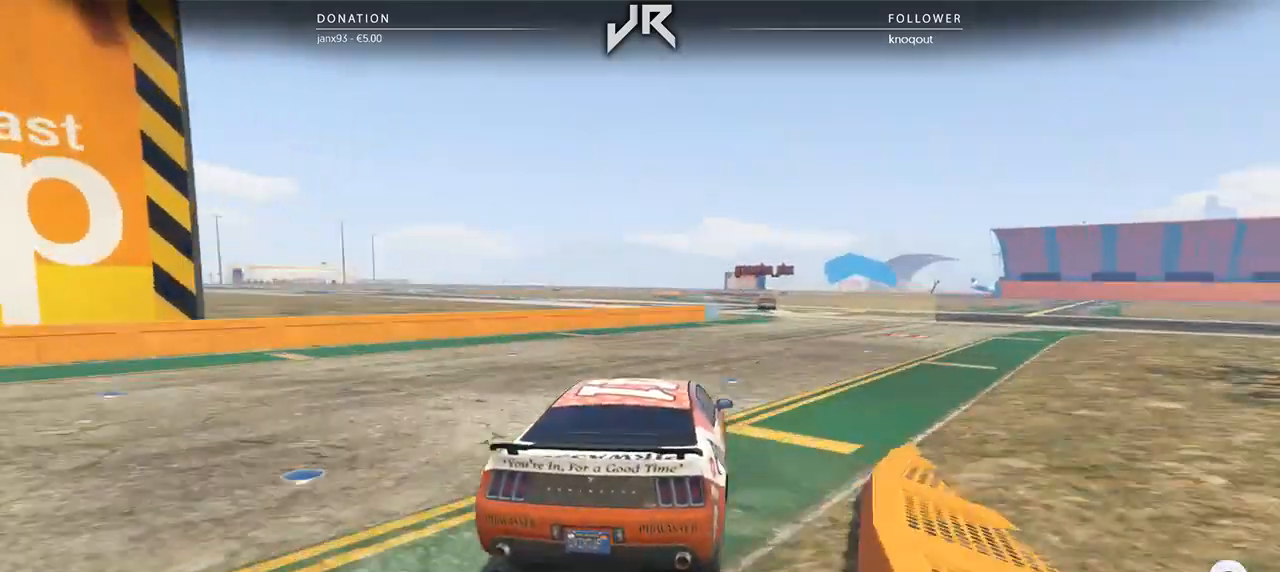
{"buttons": [], "left_stick": "center", "right_stick": "center", "events": [[21, "left_stick", "center"]]}
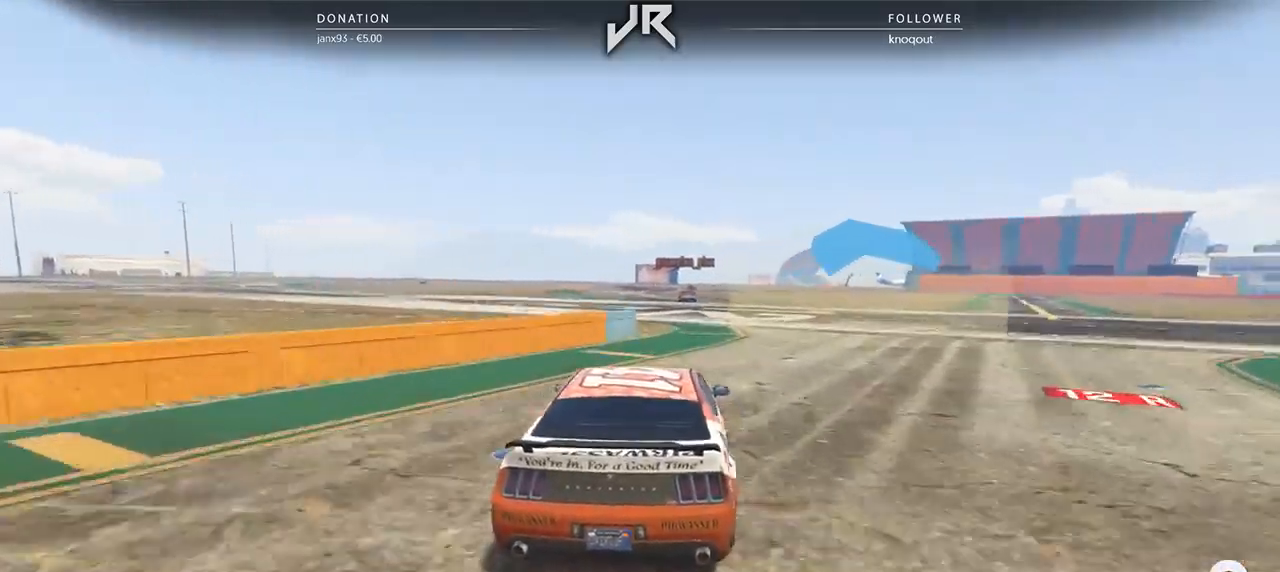
{"buttons": [], "left_stick": "center", "right_stick": "center", "events": [[312, "left_stick", "right"], [417, "left_stick", "center"]]}
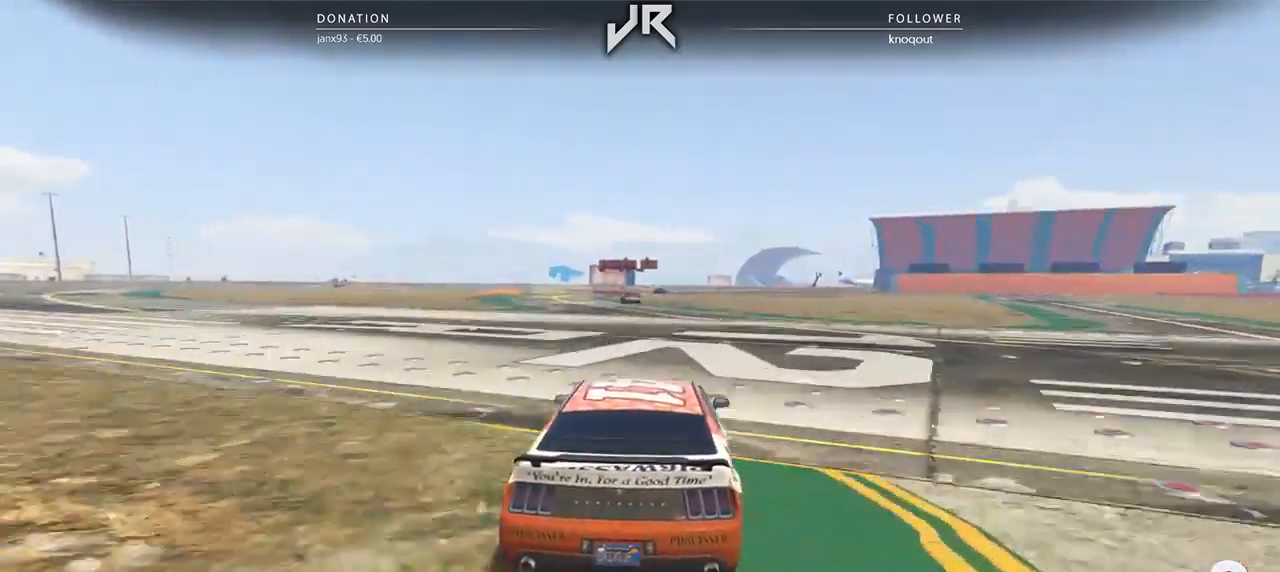
{"buttons": [], "left_stick": "left", "right_stick": "center", "events": [[417, "left_stick", "left"]]}
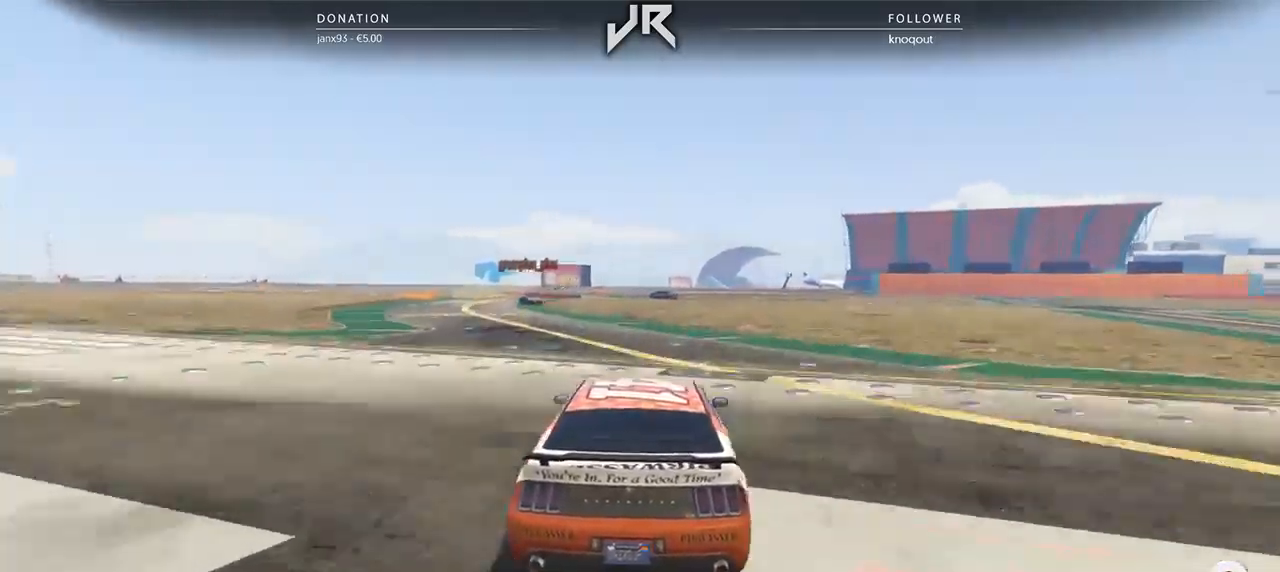
{"buttons": [], "left_stick": "left", "right_stick": "center", "events": [[42, "left_stick", "center"], [167, "left_stick", "left"], [271, "left_stick", "center"], [438, "left_stick", "left"]]}
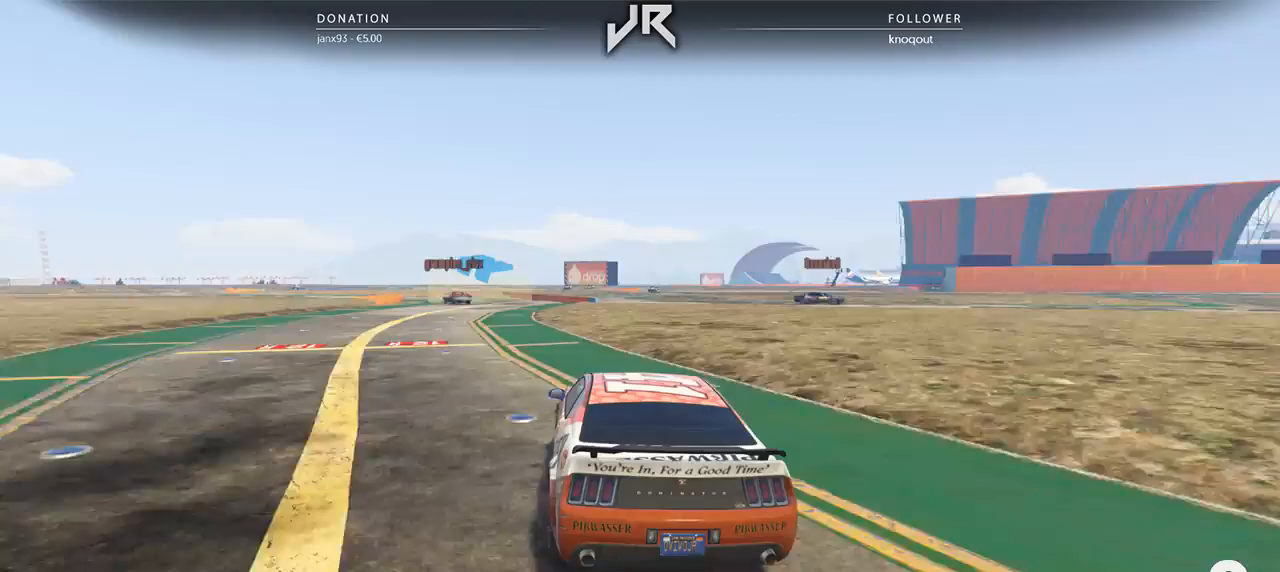
{"buttons": [], "left_stick": "left", "right_stick": "center", "events": [[42, "left_stick", "center"], [229, "left_stick", "down-left"], [333, "left_stick", "center"], [500, "left_stick", "left"]]}
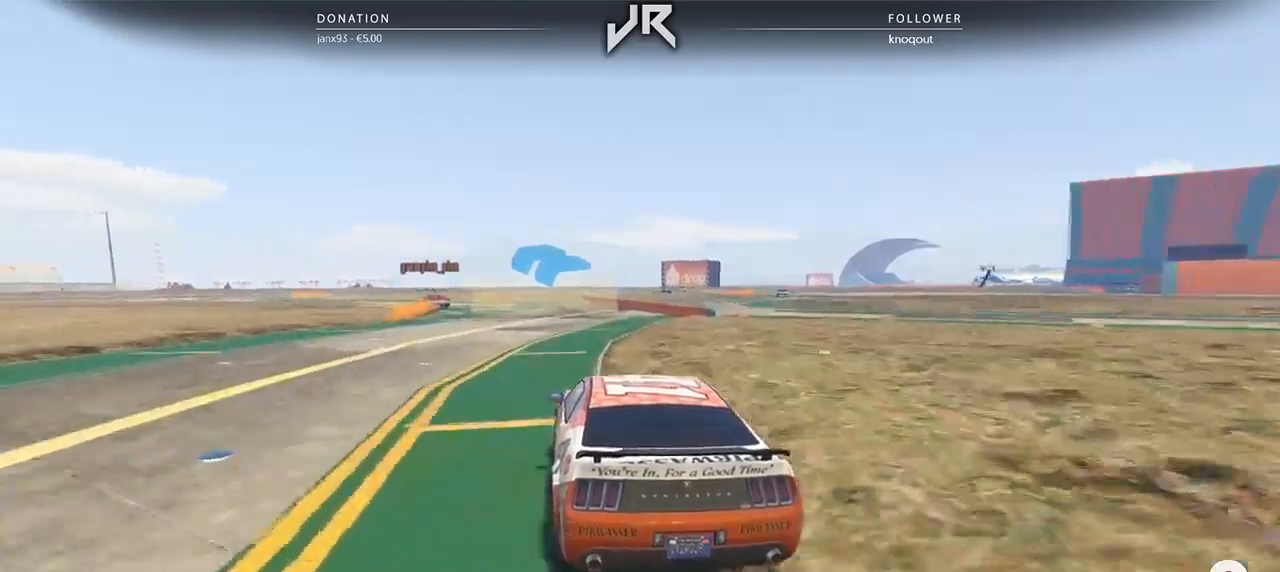
{"buttons": [], "left_stick": "left", "right_stick": "center", "events": [[104, "left_stick", "center"], [229, "left_stick", "left"], [333, "left_stick", "center"], [458, "left_stick", "left"]]}
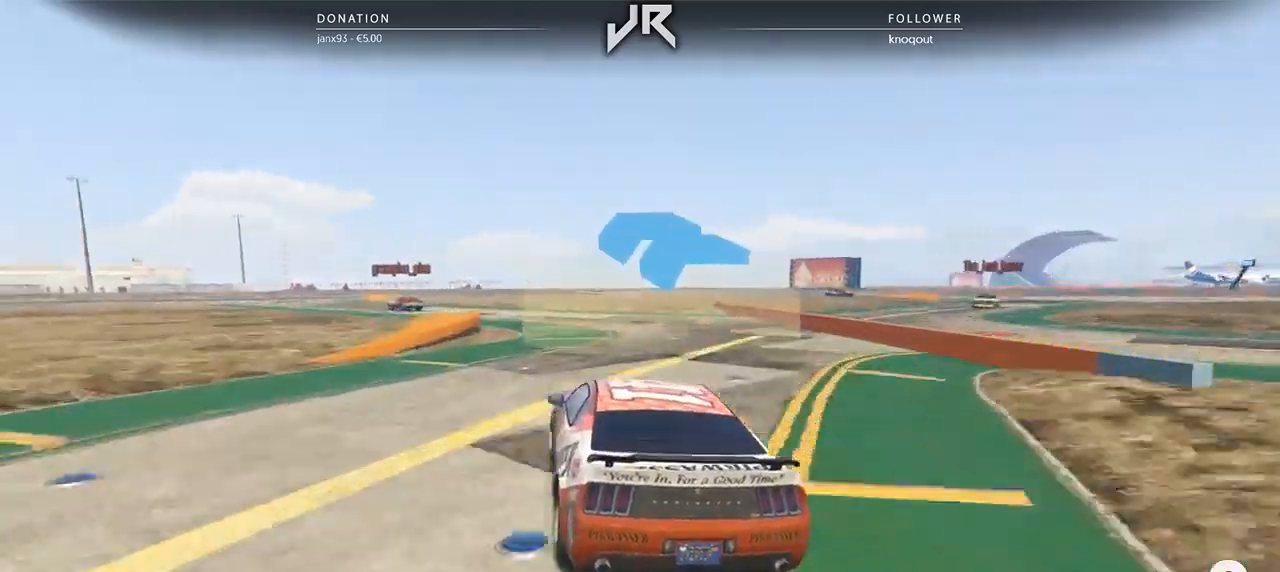
{"buttons": [], "left_stick": "down-left", "right_stick": "center", "events": [[83, "left_stick", "center"], [188, "left_stick", "left"], [354, "left_stick", "center"], [458, "left_stick", "down-left"]]}
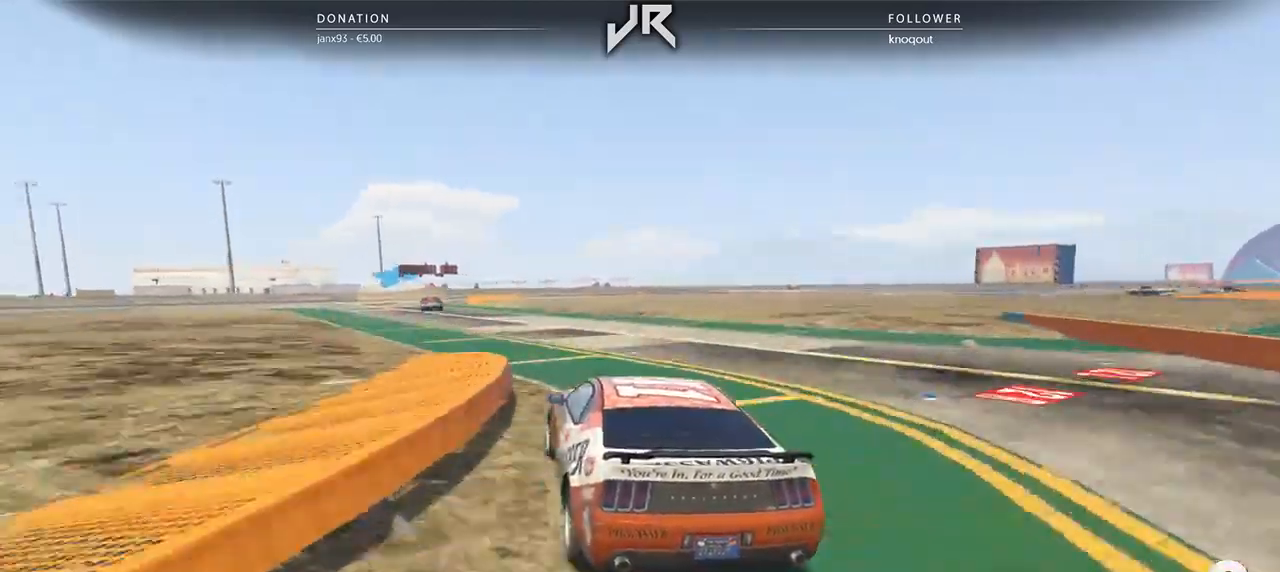
{"buttons": [], "left_stick": "down-left", "right_stick": "center", "events": [[83, "left_stick", "center"], [208, "left_stick", "down-left"], [312, "left_stick", "center"], [458, "left_stick", "down-left"]]}
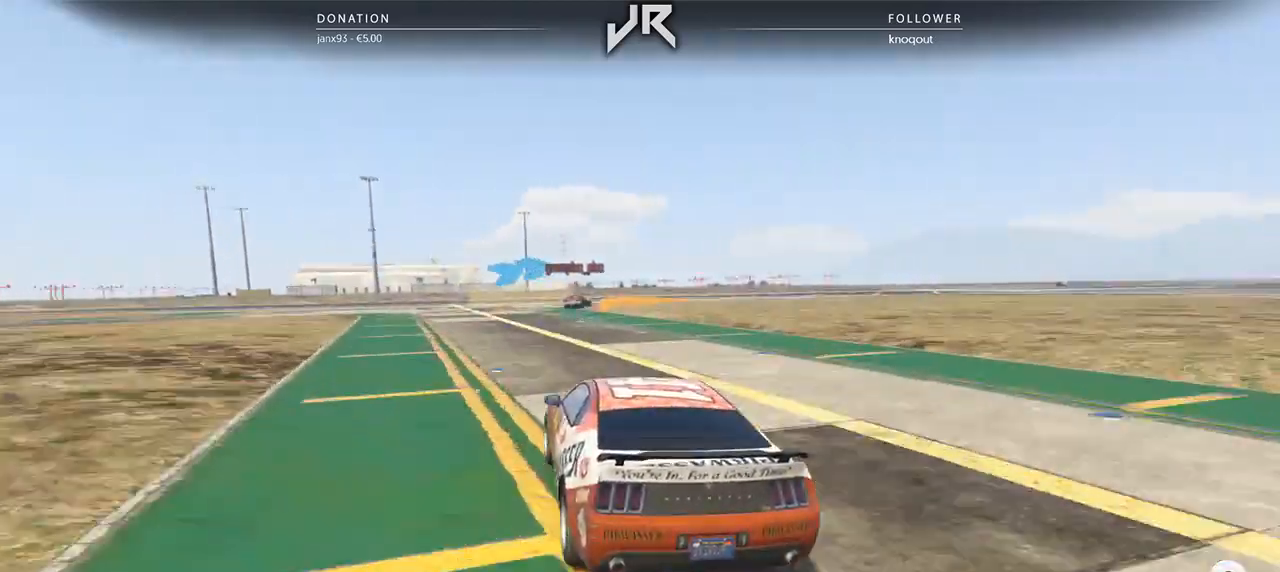
{"buttons": [], "left_stick": "center", "right_stick": "center", "events": [[42, "left_stick", "center"], [250, "left_stick", "right"], [417, "left_stick", "center"]]}
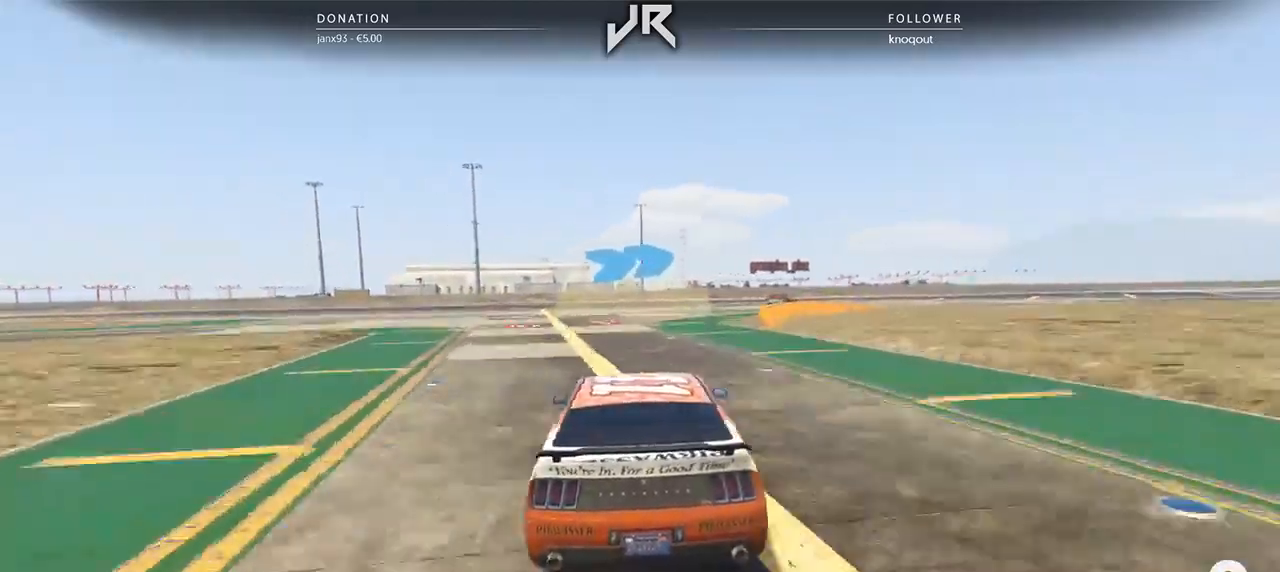
{"buttons": [], "left_stick": "right", "right_stick": "center", "events": [[21, "left_stick", "right"], [146, "left_stick", "center"], [250, "left_stick", "right"], [354, "left_stick", "center"], [438, "left_stick", "right"]]}
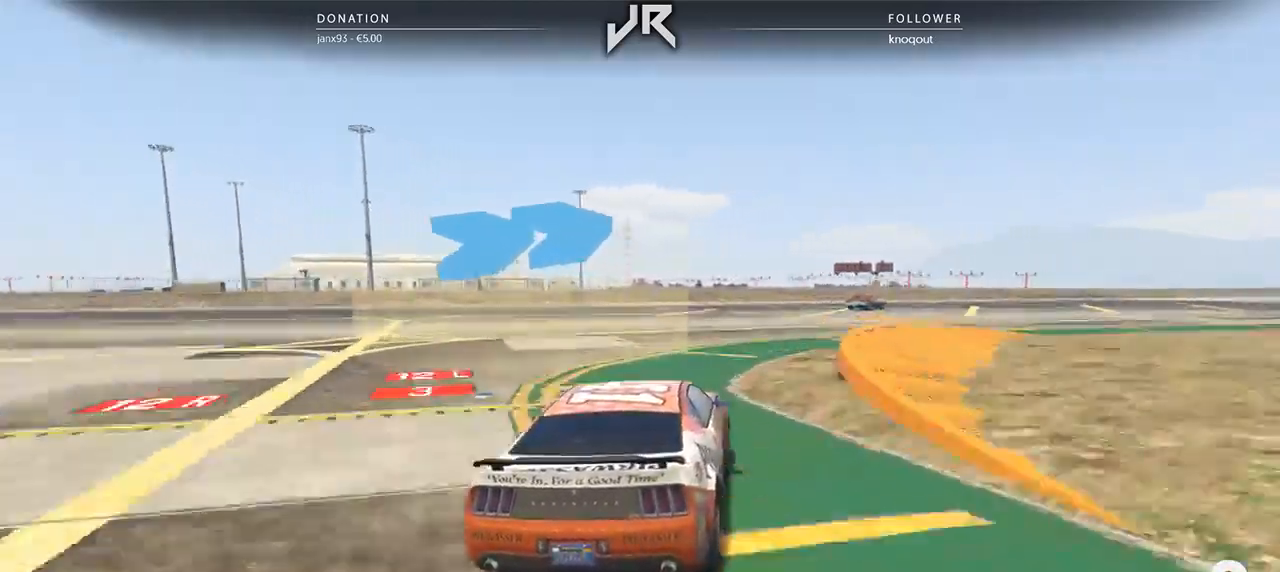
{"buttons": [], "left_stick": "center", "right_stick": "center", "events": [[42, "left_stick", "center"], [146, "left_stick", "right"], [229, "left_stick", "center"], [312, "left_stick", "right"], [438, "left_stick", "center"]]}
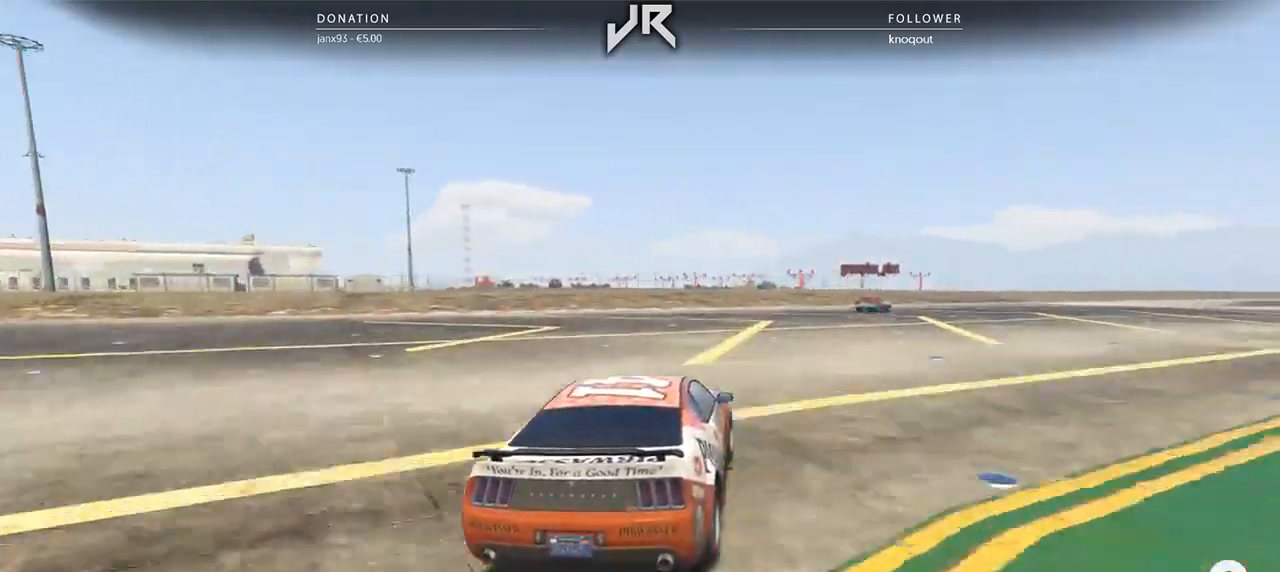
{"buttons": [], "left_stick": "right", "right_stick": "center", "events": [[42, "left_stick", "right"], [125, "left_stick", "center"], [229, "left_stick", "right"], [375, "left_stick", "center"], [458, "left_stick", "right"]]}
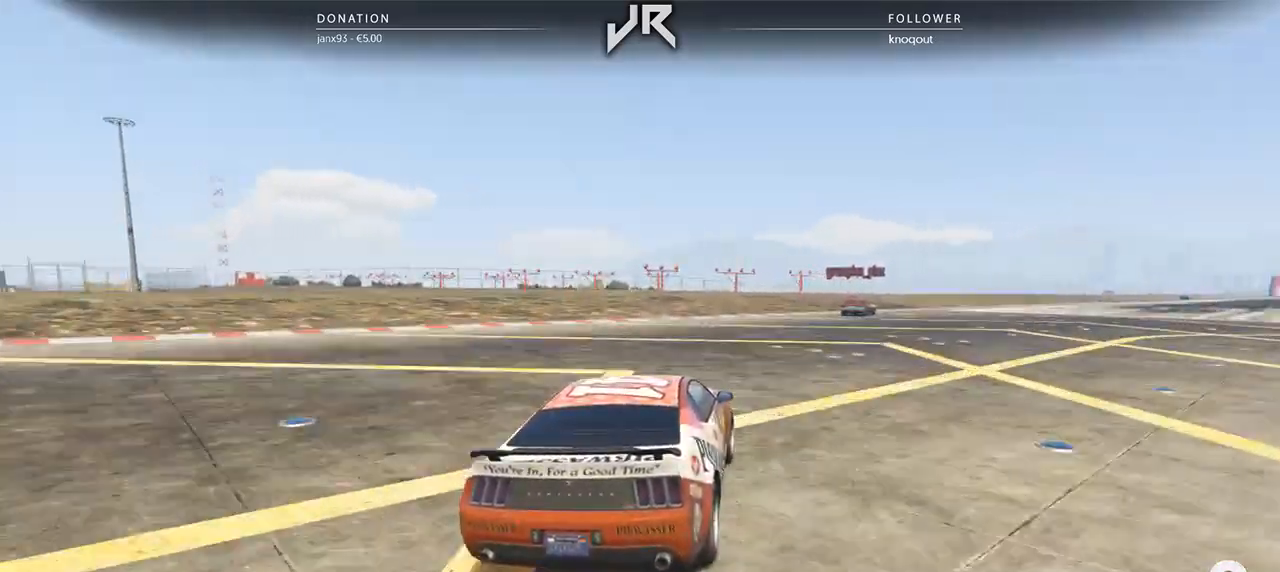
{"buttons": [], "left_stick": "right", "right_stick": "center", "events": [[62, "left_stick", "center"], [188, "left_stick", "right"], [292, "left_stick", "center"], [417, "left_stick", "right"]]}
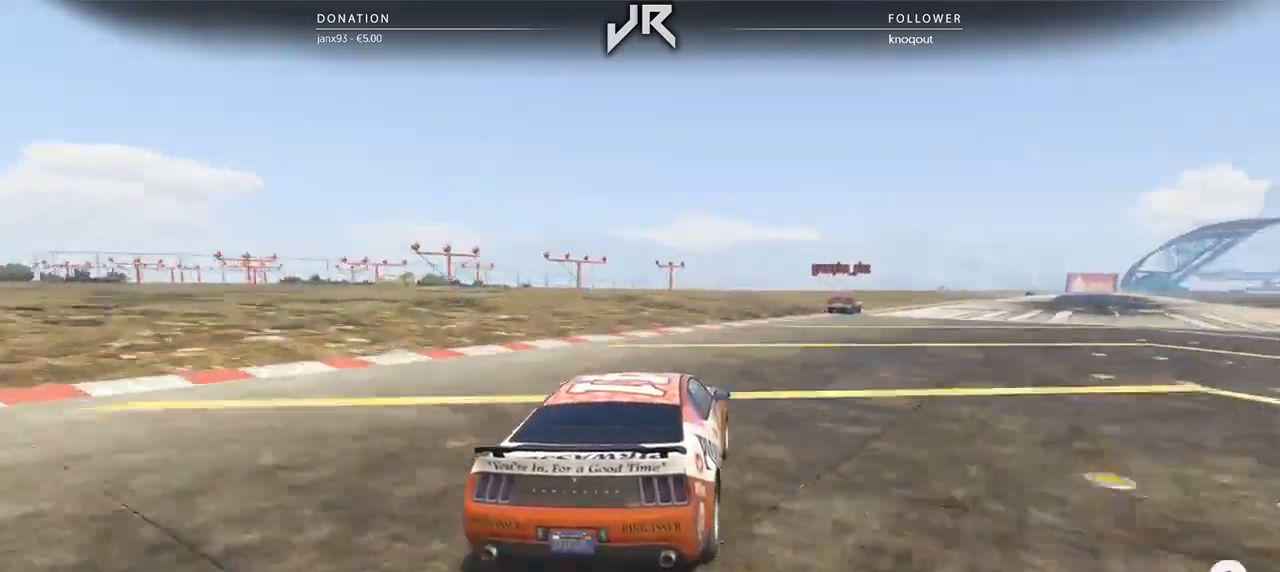
{"buttons": [], "left_stick": "right", "right_stick": "center", "events": [[21, "left_stick", "center"], [125, "left_stick", "right"], [229, "left_stick", "center"], [292, "left_stick", "right"]]}